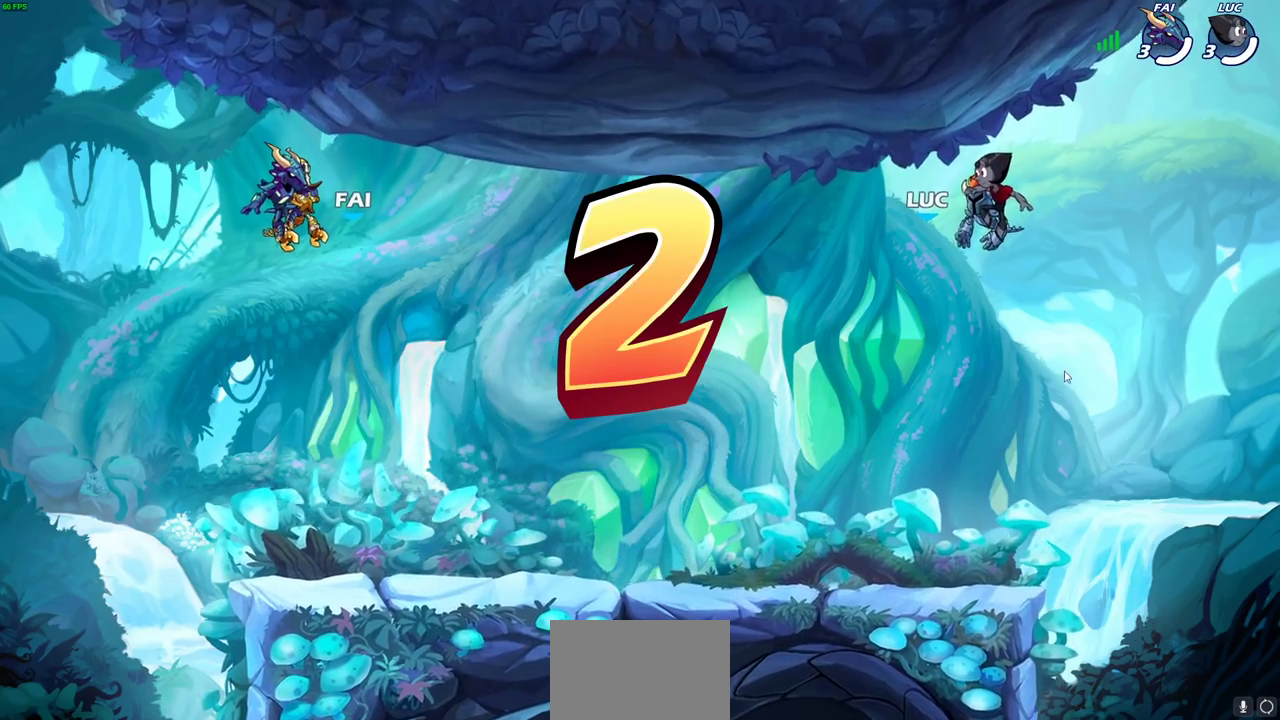
Gameplay with a controller (PlayStation layout); each line is a JSON object with the inputs held at the frame after it (dt_ms = milliseconds from this image to that frame). "events" lists button and stick changes between this image and that frame as [ms after this image, input, new state], when the widget could be followed in between.
{"dt_ms": 600, "buttons": ["SELECT"], "left_stick": "center", "right_stick": "center"}
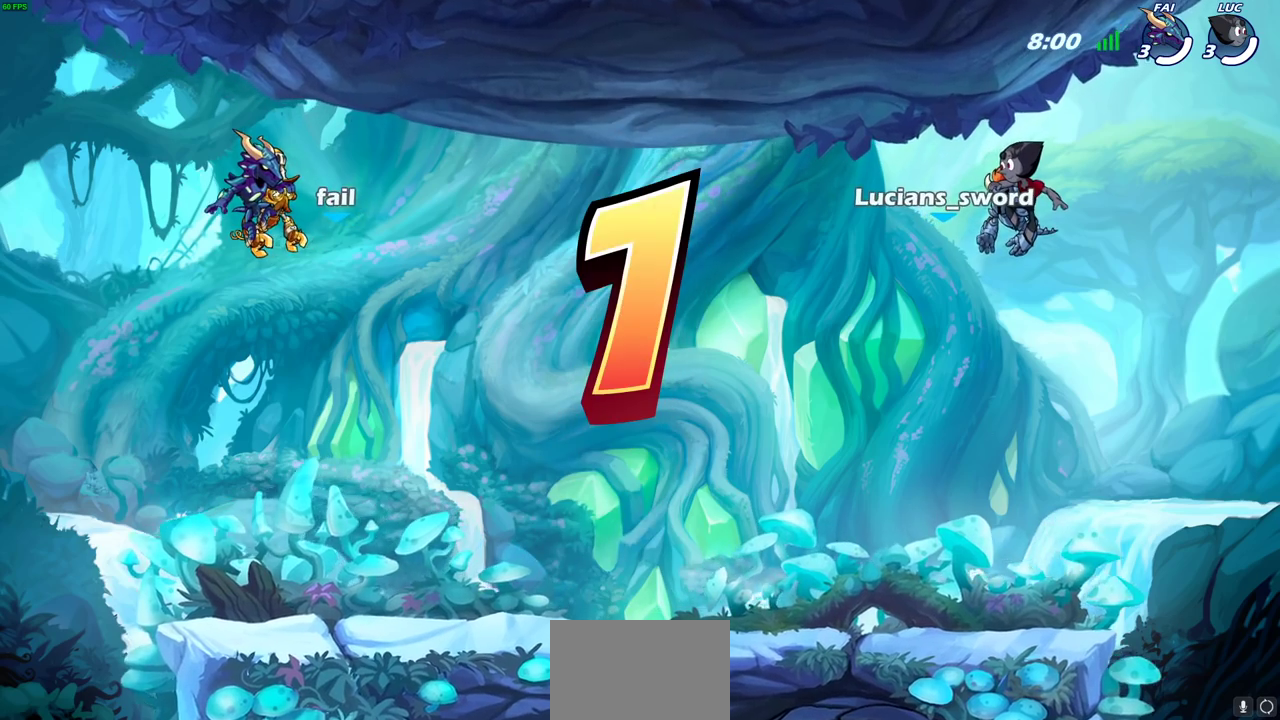
{"dt_ms": 300, "buttons": ["SELECT"], "left_stick": "center", "right_stick": "center", "events": []}
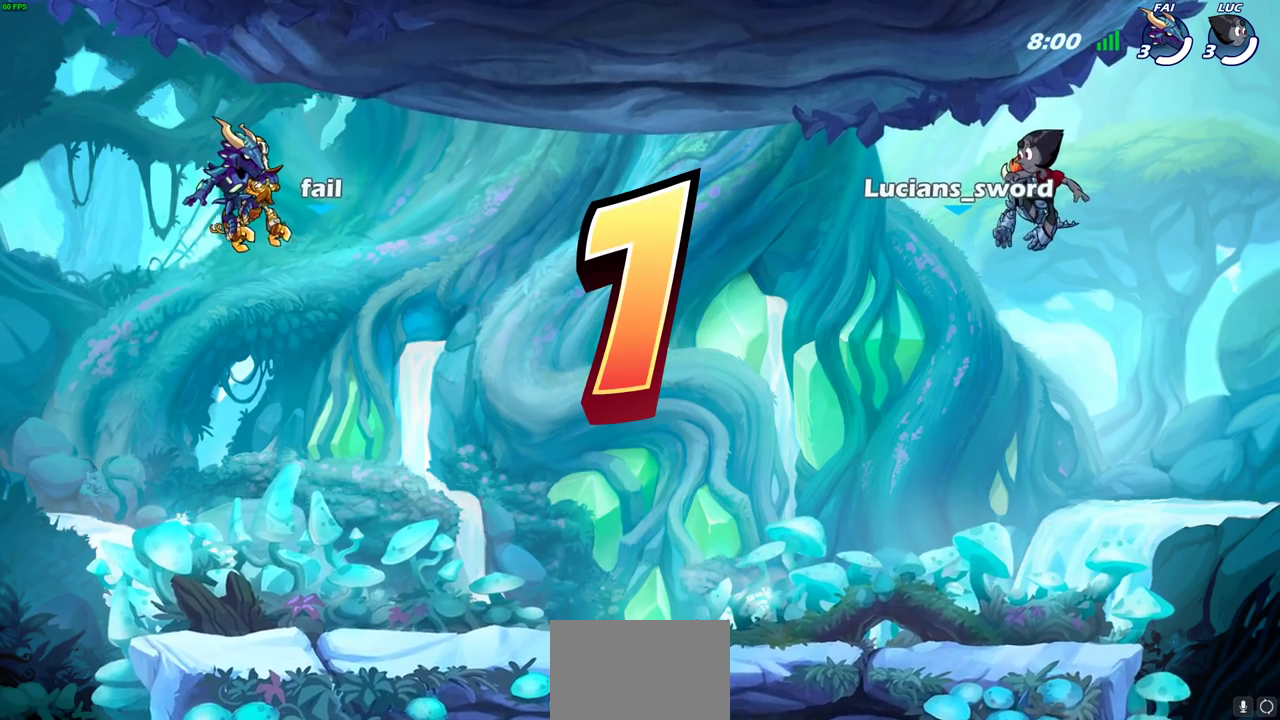
{"dt_ms": 600, "buttons": ["SELECT"], "left_stick": "center", "right_stick": "center", "events": []}
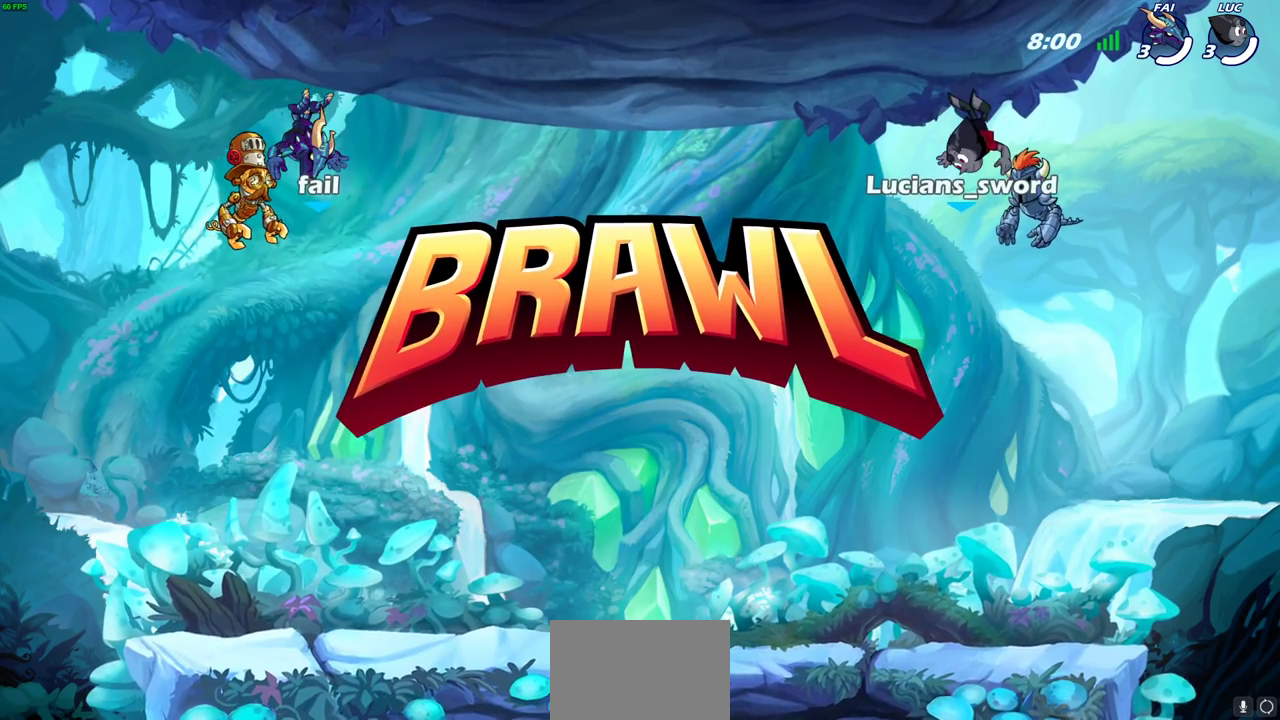
{"dt_ms": 400, "buttons": ["SELECT"], "left_stick": "center", "right_stick": "center", "events": []}
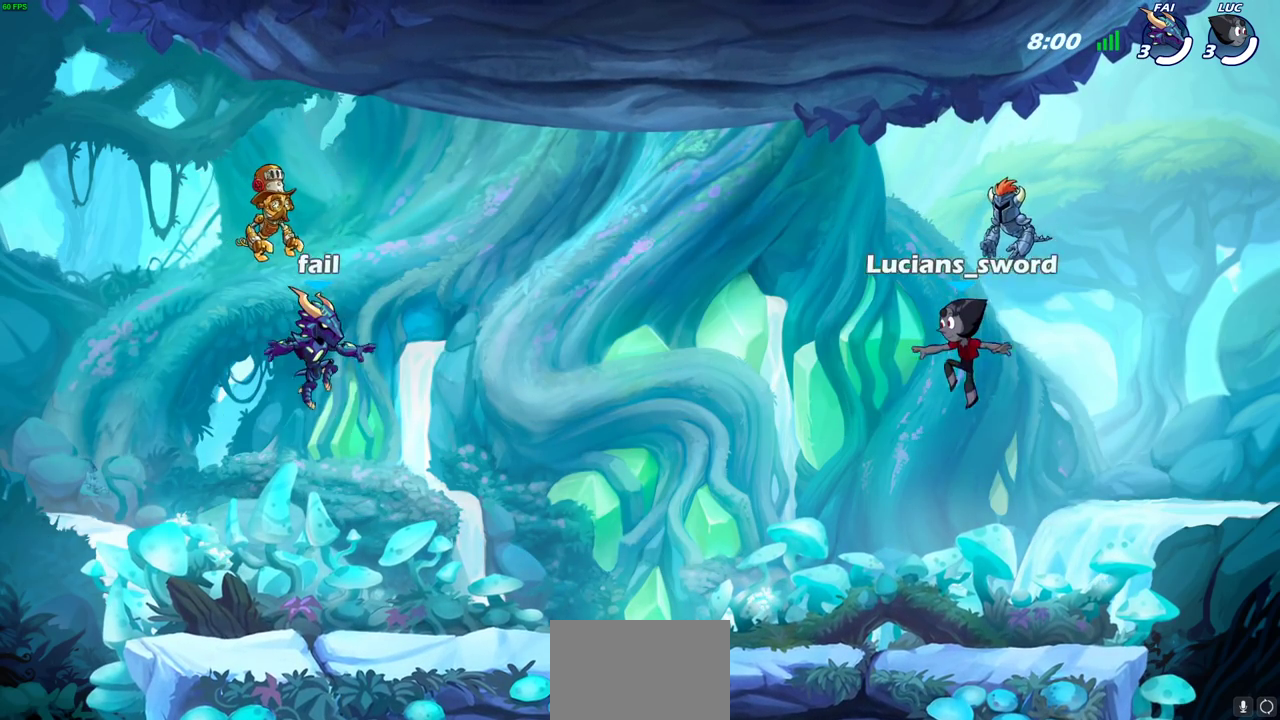
{"dt_ms": 500, "buttons": ["SELECT"], "left_stick": "center", "right_stick": "center", "events": []}
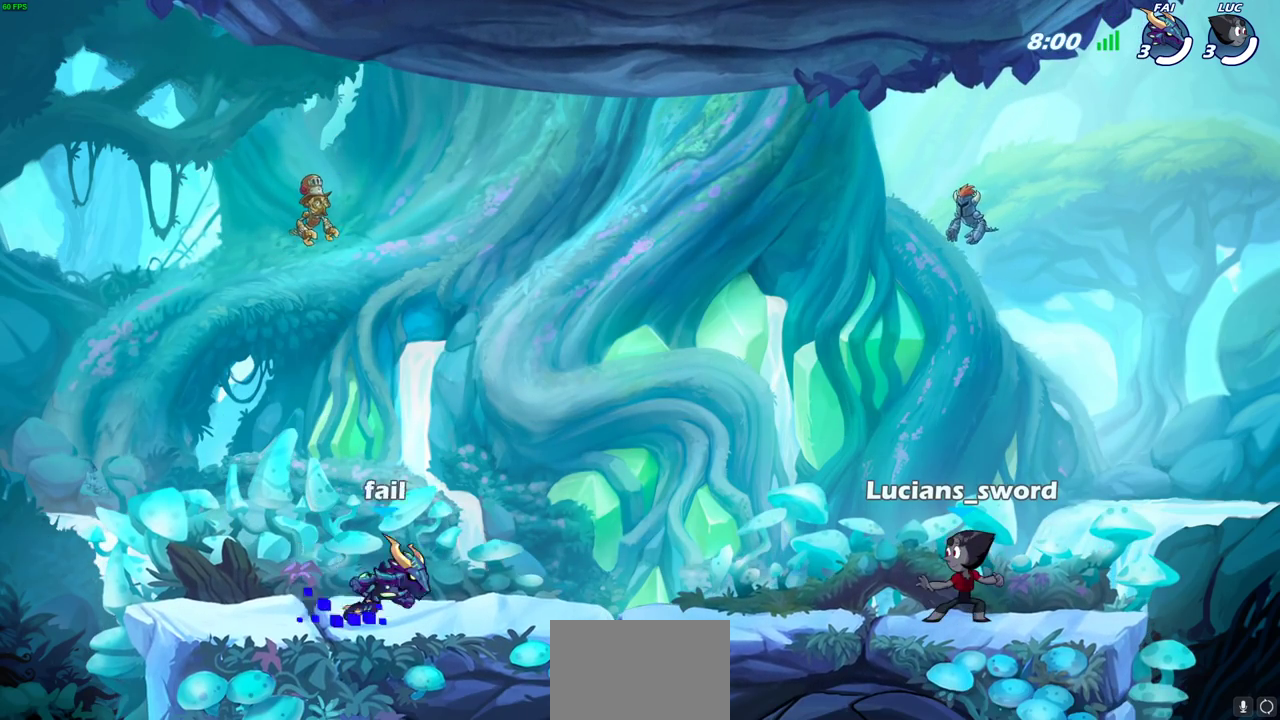
{"dt_ms": 700, "buttons": ["SELECT"], "left_stick": "center", "right_stick": "center", "events": []}
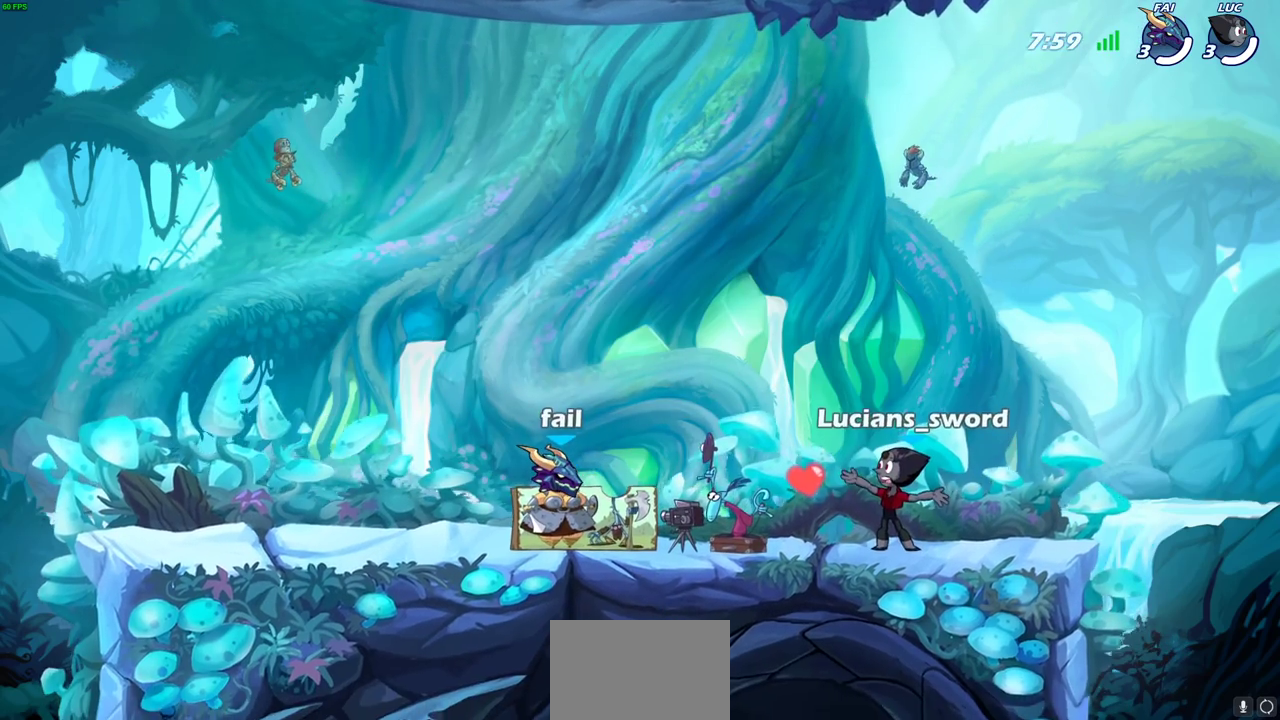
{"dt_ms": 300, "buttons": [], "left_stick": "center", "right_stick": "center", "events": [[83, "SELECT", "up"]]}
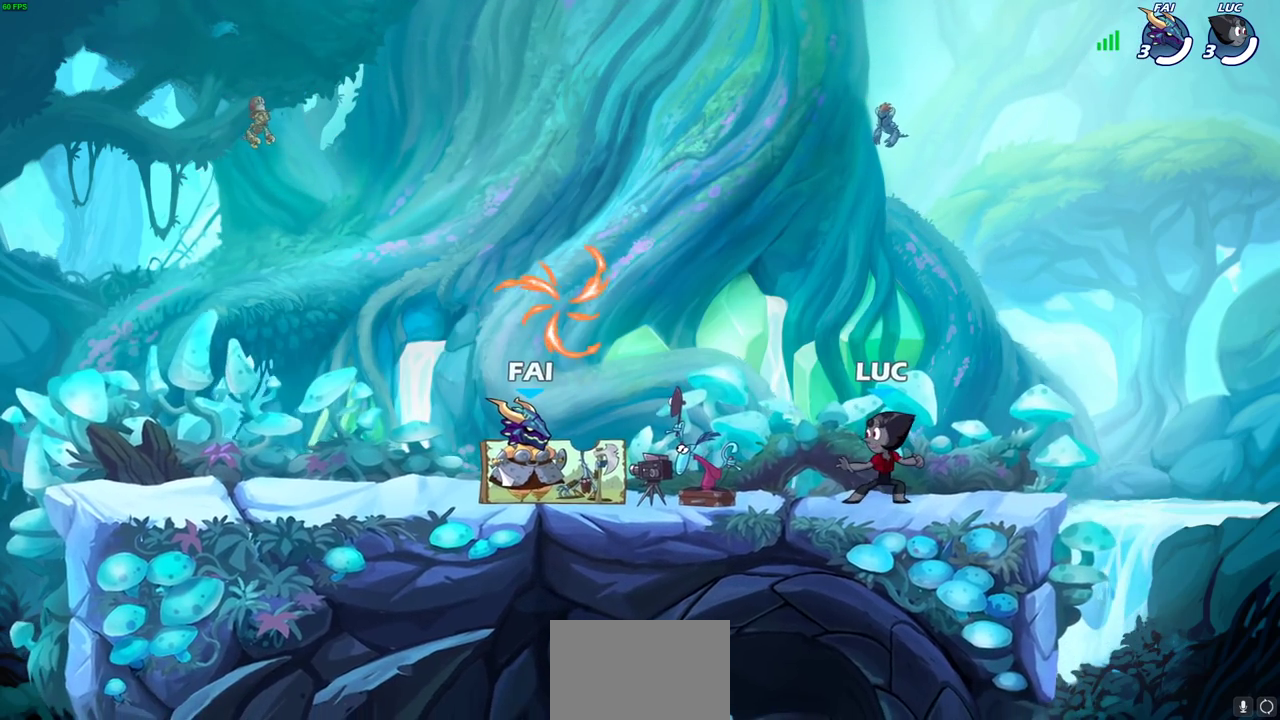
{"dt_ms": 300, "buttons": [], "left_stick": "down-left", "right_stick": "center", "events": [[67, "left_stick", "up-left"], [117, "R2", "down"], [150, "CROSS", "down"], [183, "left_stick", "left"], [217, "CROSS", "up"], [217, "R2", "up"], [300, "left_stick", "down-left"]]}
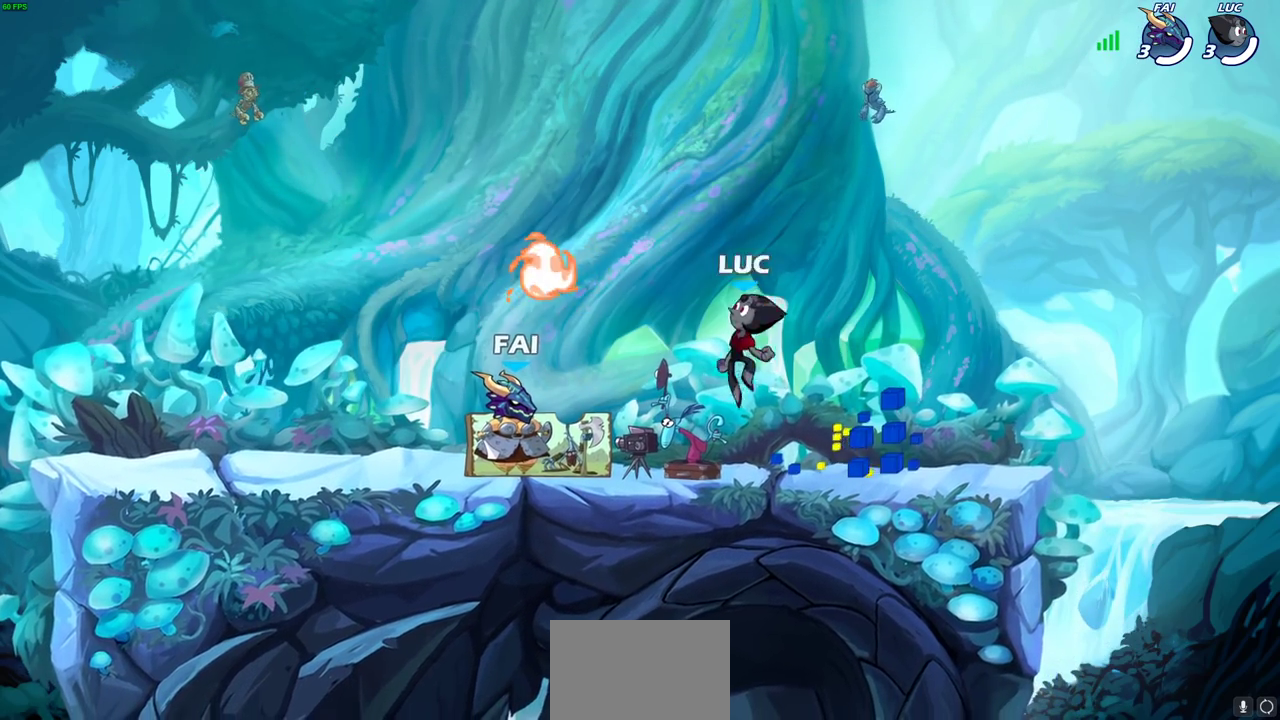
{"dt_ms": 600, "buttons": [], "left_stick": "center", "right_stick": "center", "events": [[150, "left_stick", "down"], [200, "left_stick", "up-left"], [250, "left_stick", "down-right"], [317, "left_stick", "center"]]}
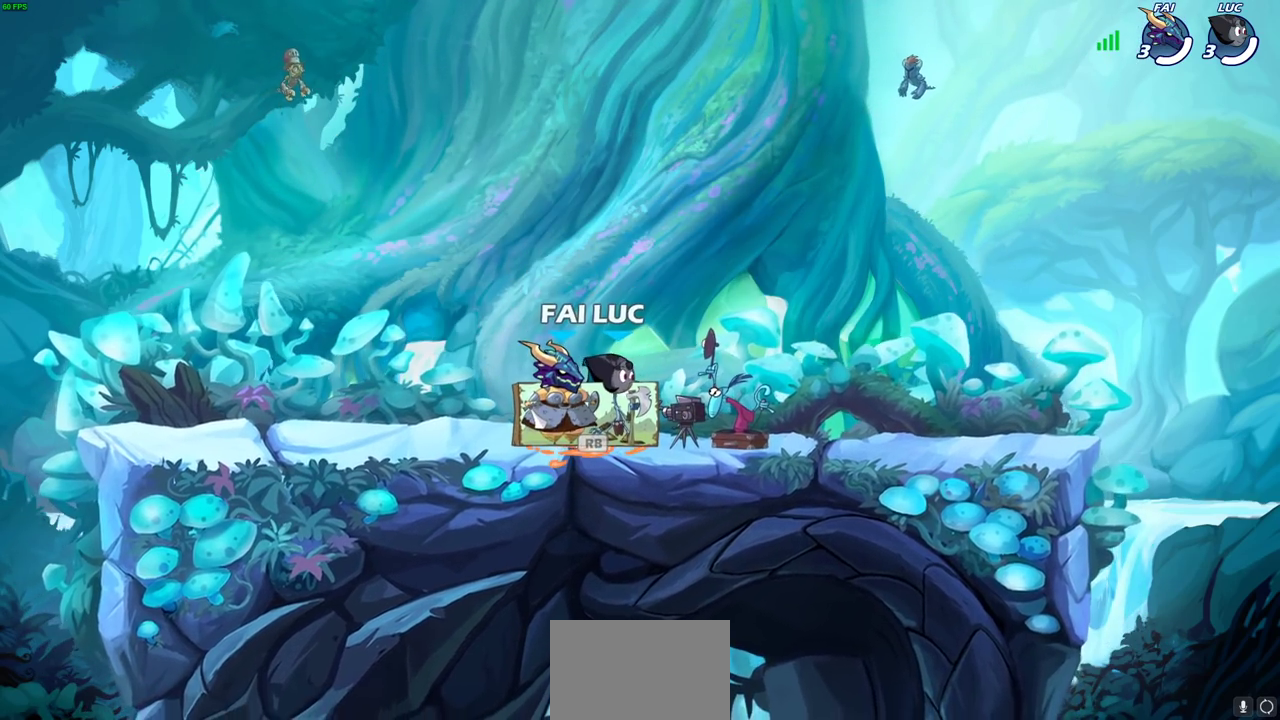
{"dt_ms": 600, "buttons": [], "left_stick": "center", "right_stick": "center", "events": []}
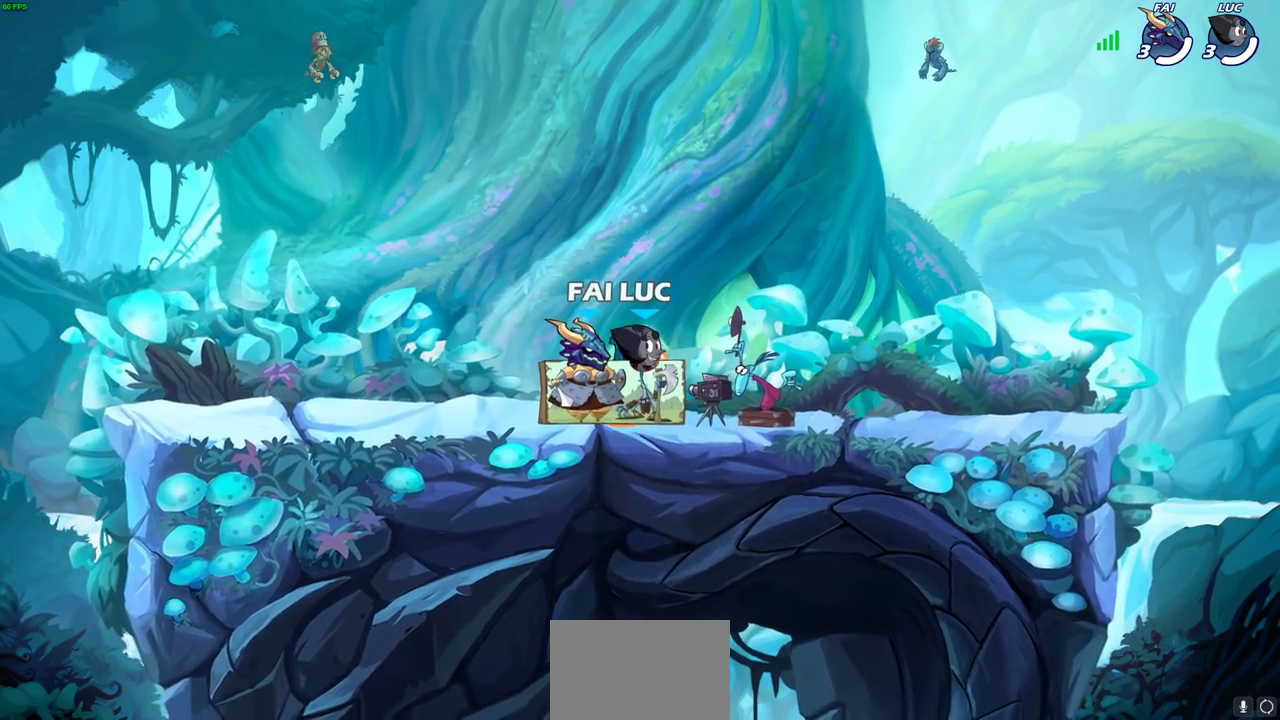
{"dt_ms": 600, "buttons": [], "left_stick": "center", "right_stick": "center", "events": []}
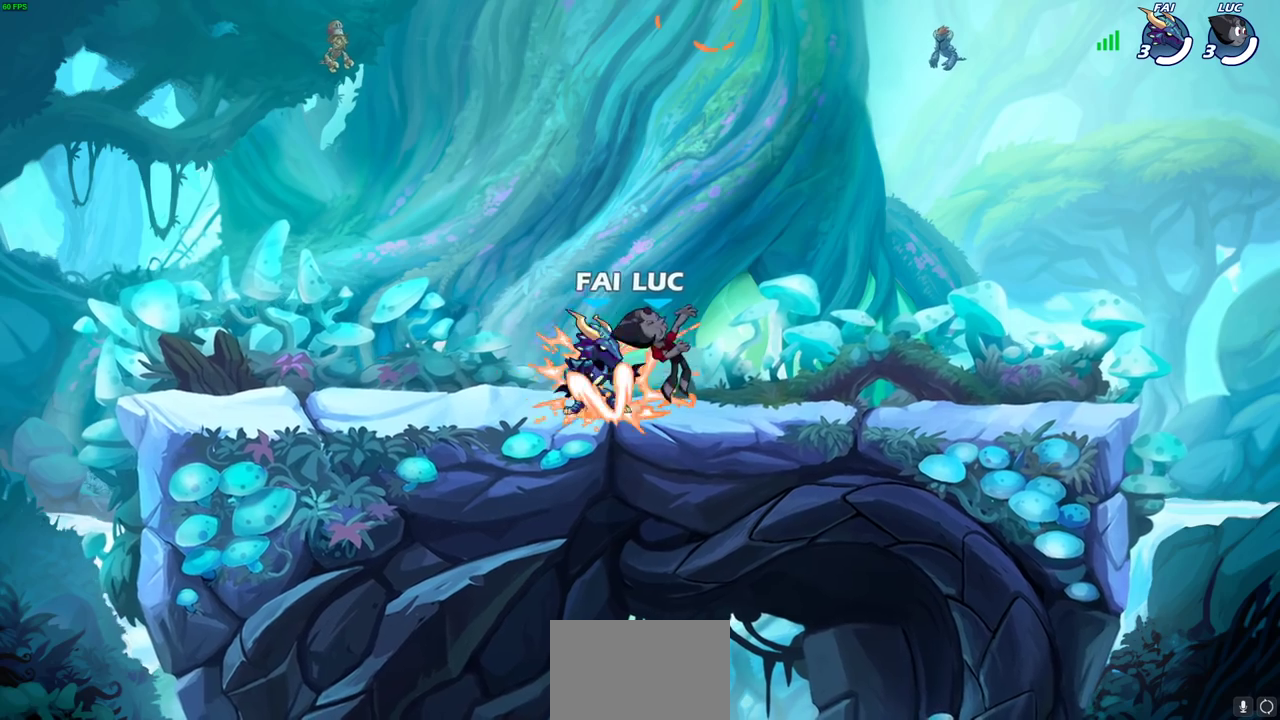
{"dt_ms": 600, "buttons": [], "left_stick": "center", "right_stick": "center", "events": []}
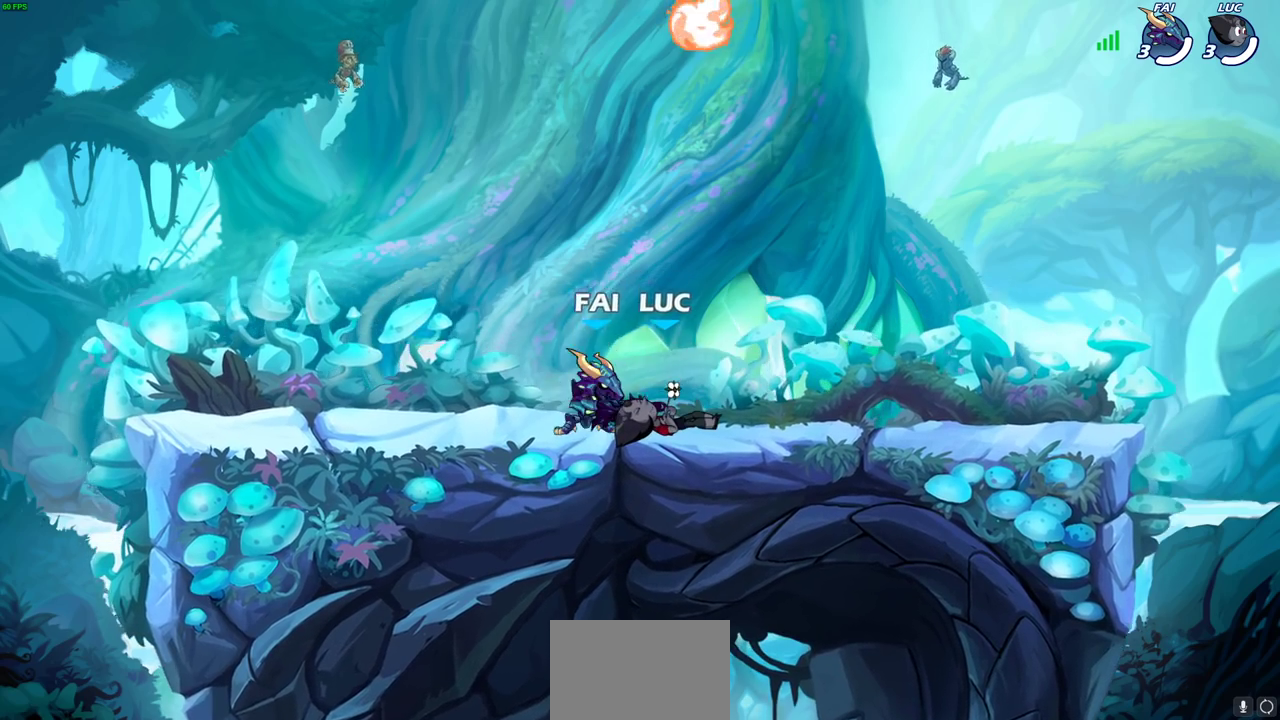
{"dt_ms": 300, "buttons": [], "left_stick": "center", "right_stick": "center", "events": []}
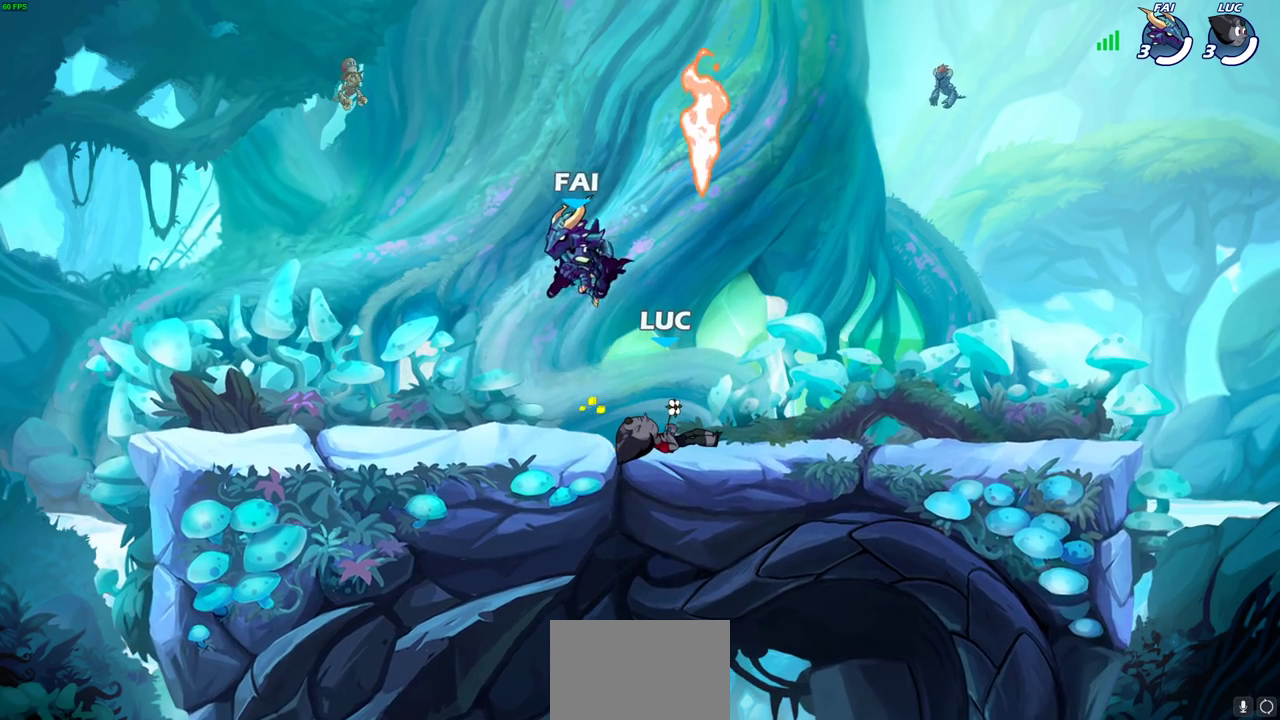
{"dt_ms": 500, "buttons": [], "left_stick": "center", "right_stick": "center", "events": []}
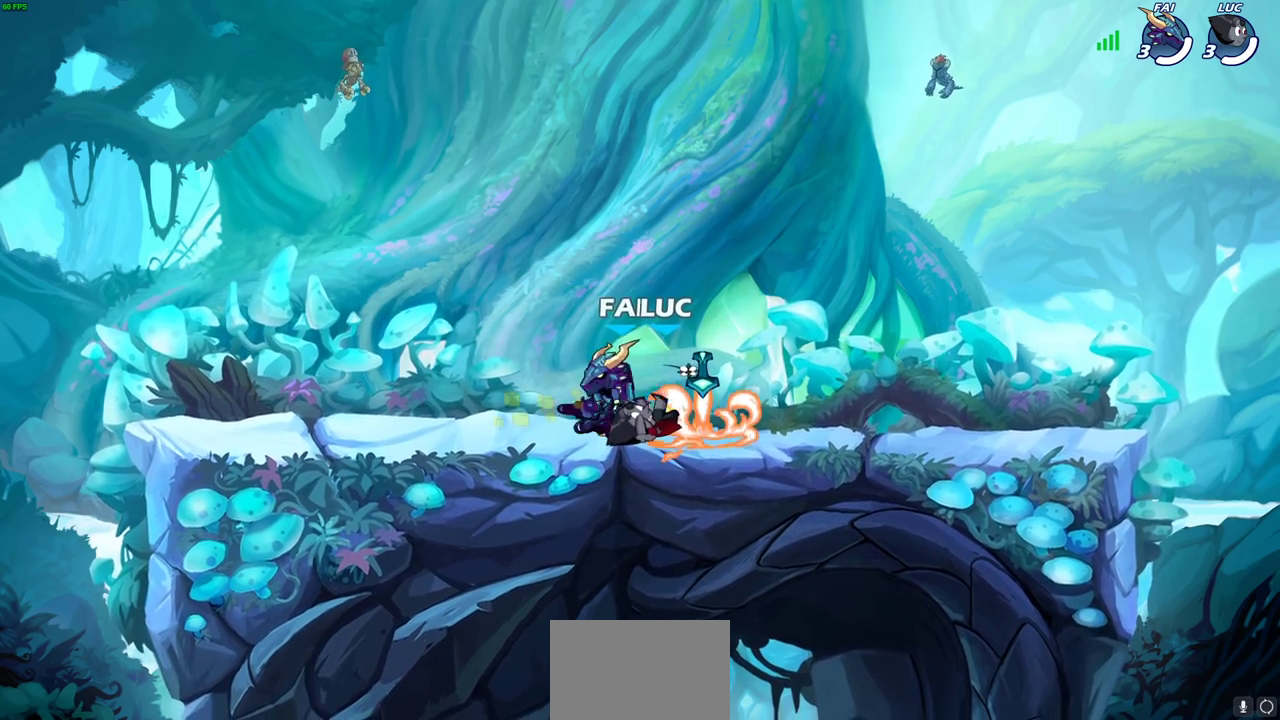
{"dt_ms": 300, "buttons": [], "left_stick": "center", "right_stick": "center", "events": []}
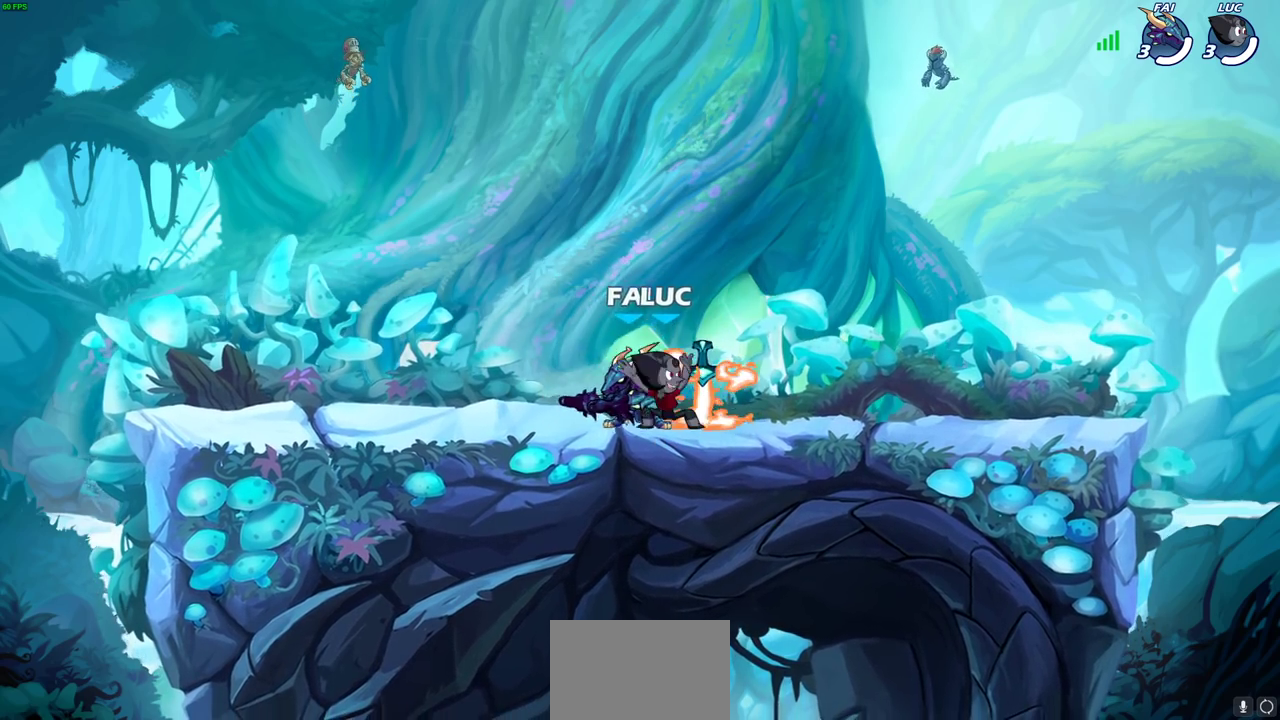
{"dt_ms": 600, "buttons": [], "left_stick": "down", "right_stick": "center", "events": [[100, "R1", "down"], [117, "left_stick", "left"], [183, "R1", "up"], [367, "R2", "down"], [400, "CROSS", "down"], [467, "CROSS", "up"], [500, "R2", "up"], [500, "left_stick", "down-left"], [550, "left_stick", "down"]]}
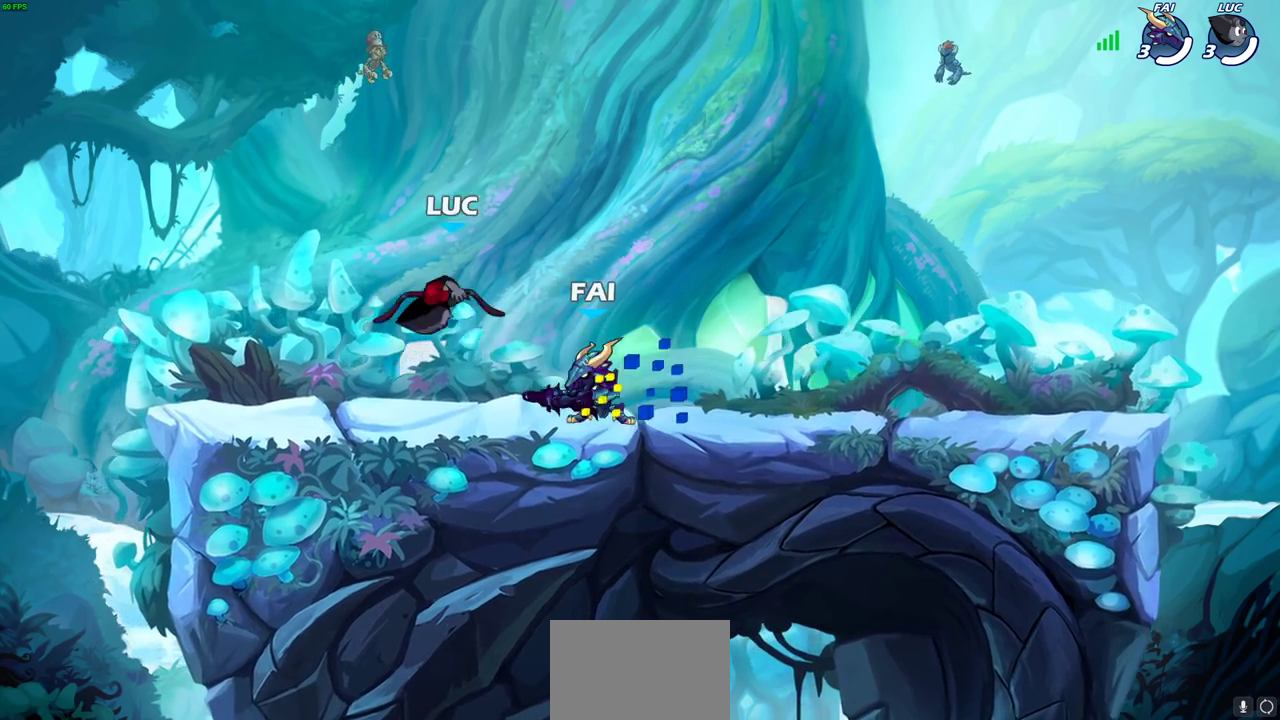
{"dt_ms": 600, "buttons": [], "left_stick": "center", "right_stick": "center", "events": [[50, "left_stick", "up-left"], [100, "left_stick", "right"], [200, "SQUARE", "down"], [300, "SQUARE", "up"], [350, "left_stick", "center"]]}
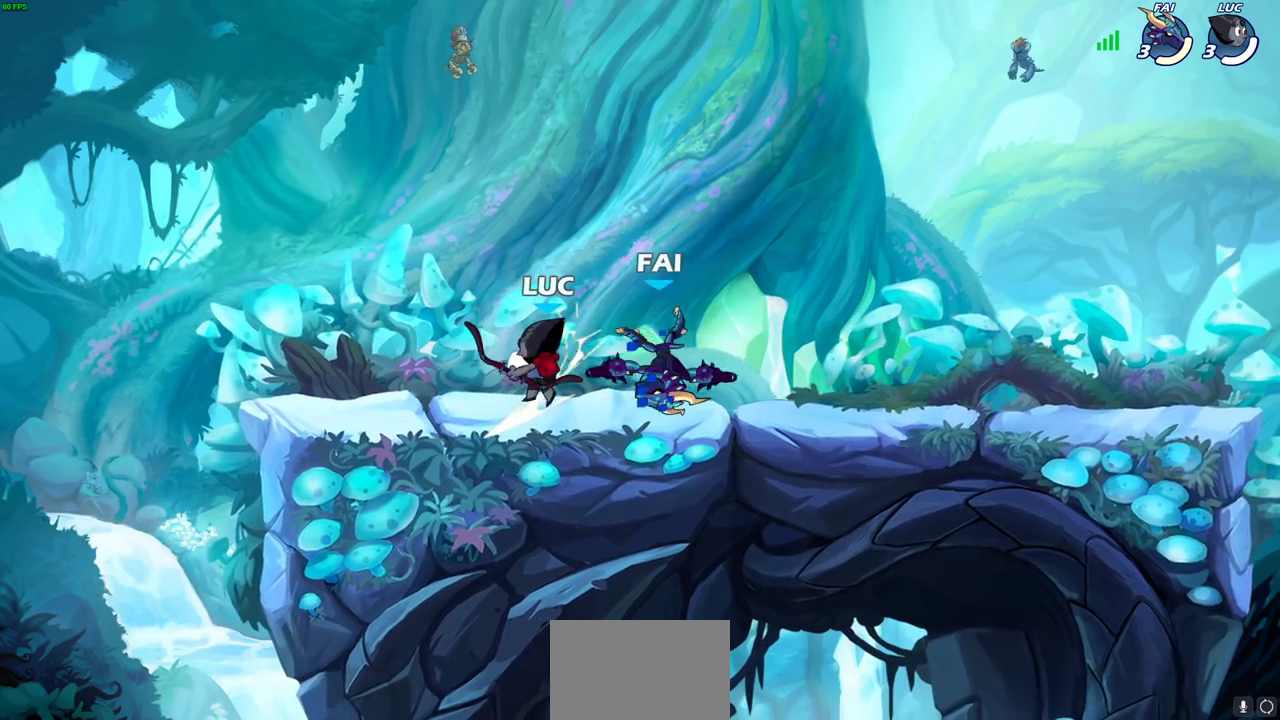
{"dt_ms": 600, "buttons": [], "left_stick": "right", "right_stick": "center", "events": [[317, "left_stick", "left"], [517, "left_stick", "right"]]}
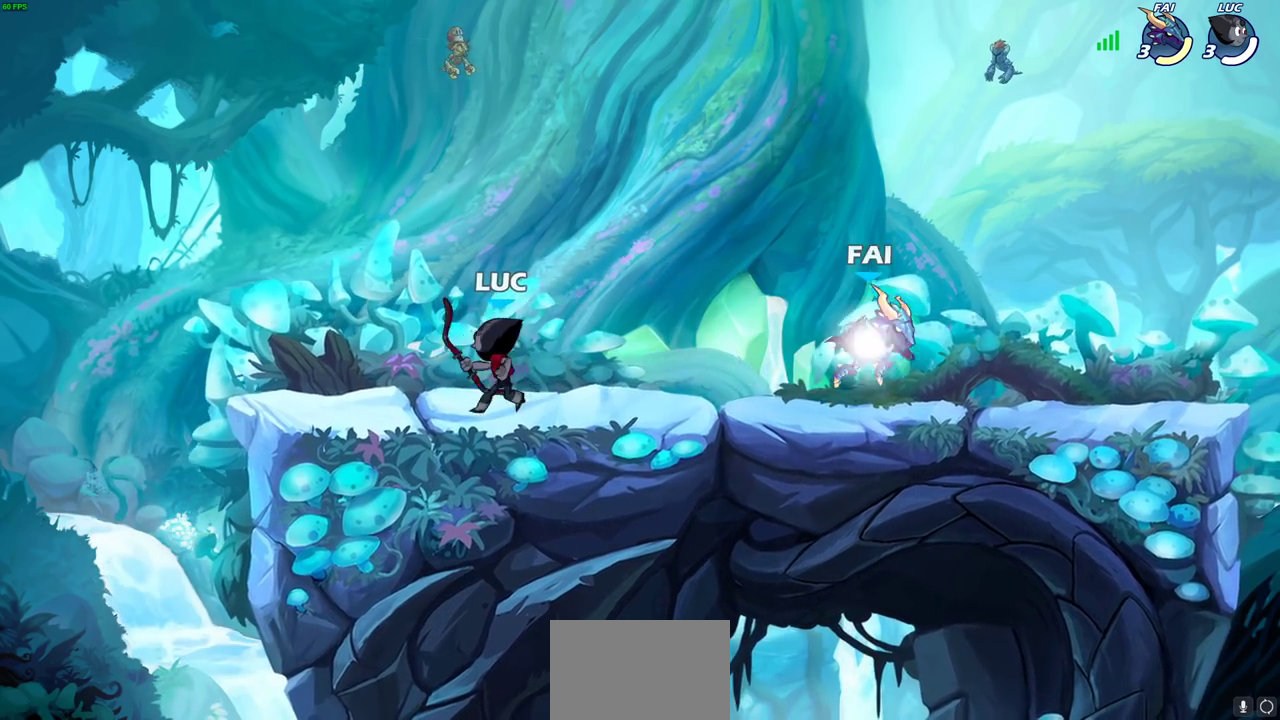
{"dt_ms": 600, "buttons": [], "left_stick": "center", "right_stick": "center", "events": [[17, "R2", "down"], [150, "R2", "up"], [350, "SQUARE", "down"], [450, "SQUARE", "up"], [483, "left_stick", "center"]]}
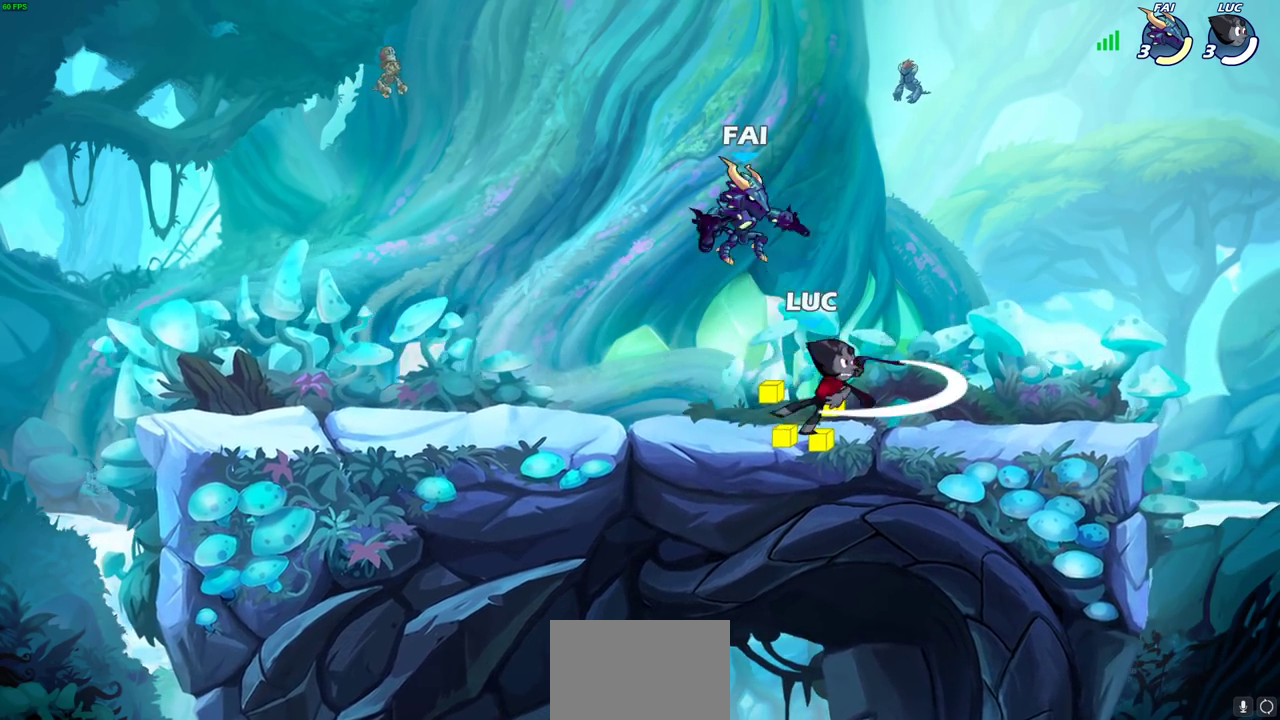
{"dt_ms": 300, "buttons": ["CROSS"], "left_stick": "up-right", "right_stick": "center", "events": [[200, "left_stick", "right"], [250, "left_stick", "up-right"], [283, "CROSS", "down"]]}
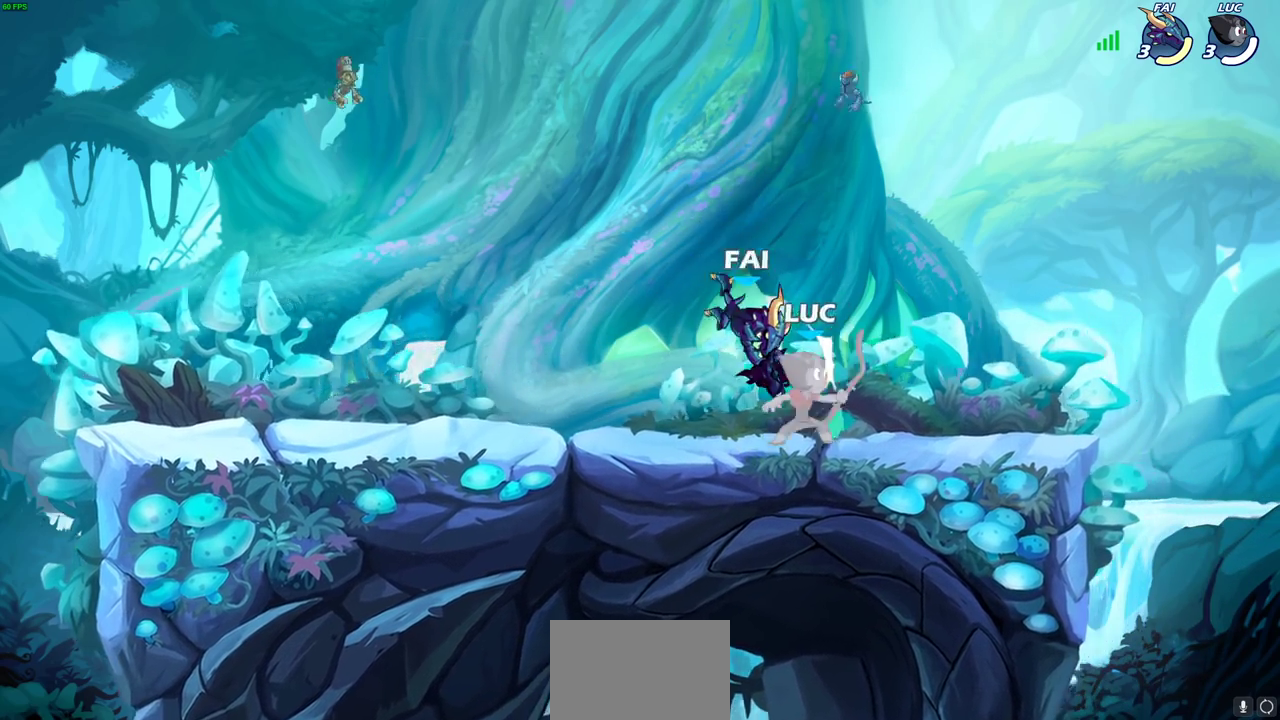
{"dt_ms": 300, "buttons": [], "left_stick": "right", "right_stick": "center"}
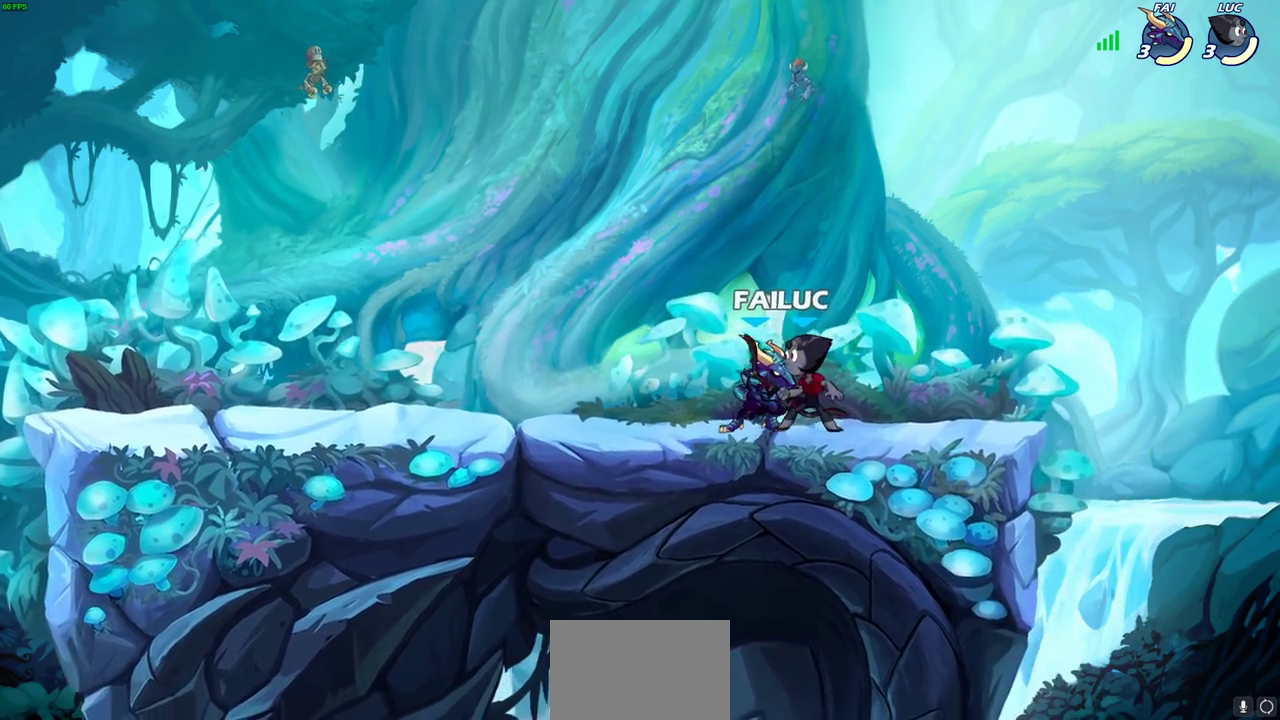
{"dt_ms": 600, "buttons": ["R2"], "left_stick": "right", "right_stick": "center", "events": [[17, "CROSS", "down"], [50, "R2", "down"], [83, "CROSS", "up"], [117, "left_stick", "up-right"], [200, "left_stick", "right"], [317, "left_stick", "center"], [333, "R2", "up"], [400, "left_stick", "right"], [450, "R2", "down"]]}
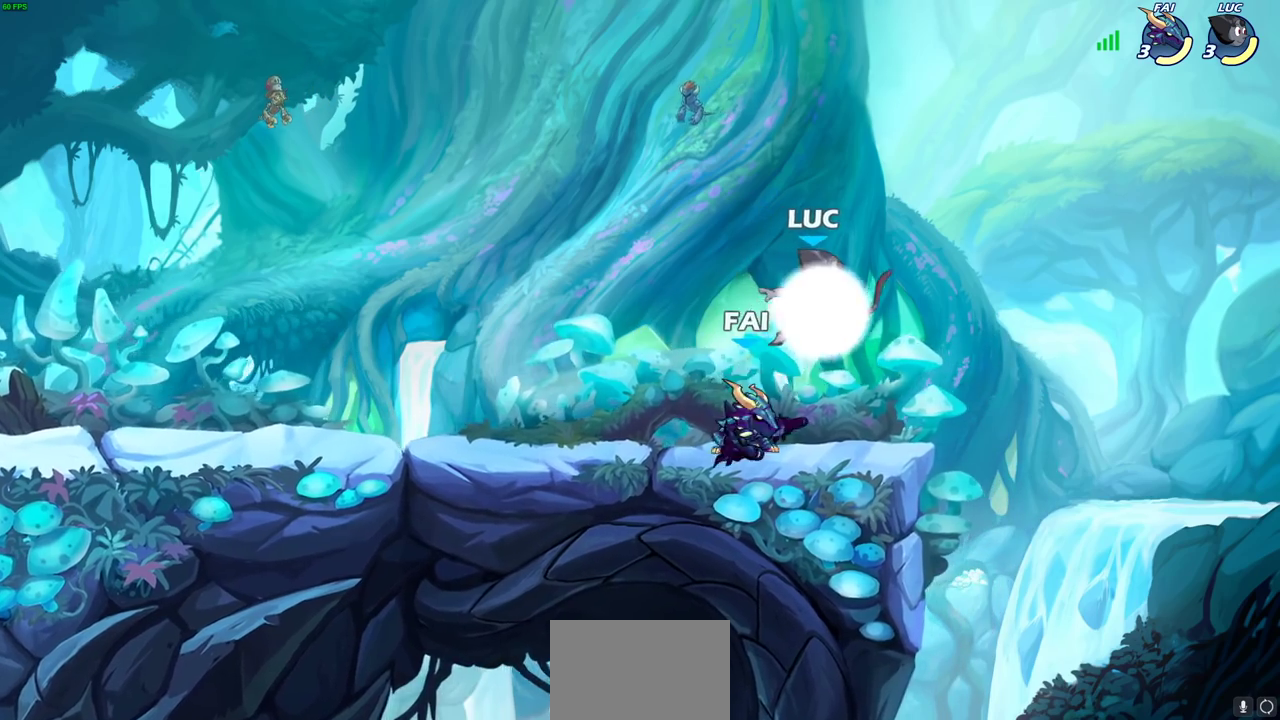
{"dt_ms": 600, "buttons": [], "left_stick": "down-right", "right_stick": "center"}
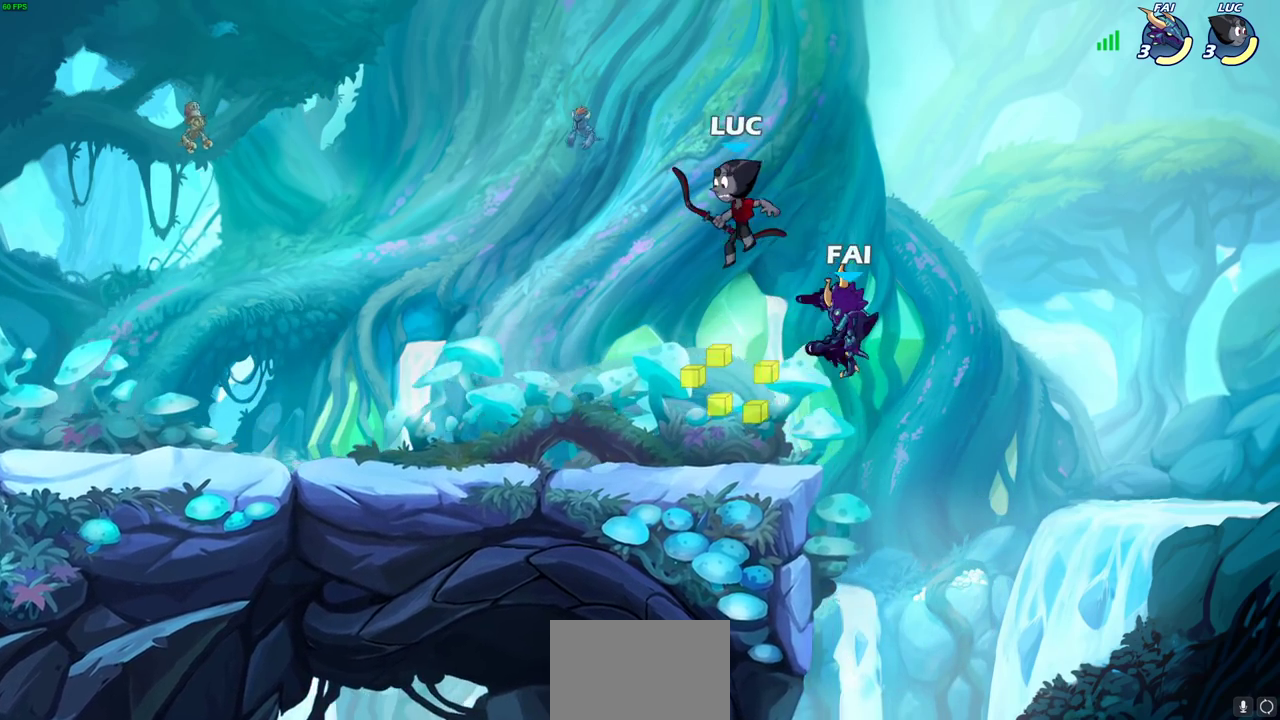
{"dt_ms": 600, "buttons": [], "left_stick": "left", "right_stick": "center"}
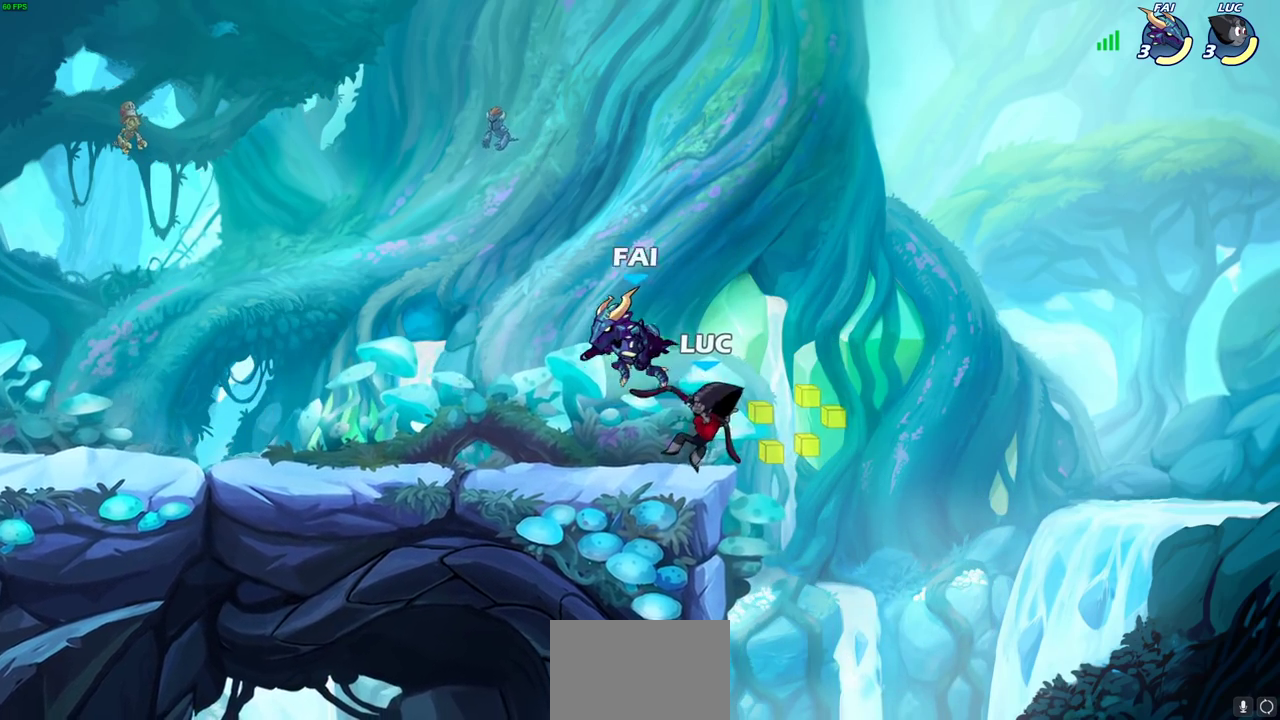
{"dt_ms": 600, "buttons": [], "left_stick": "left", "right_stick": "center", "events": [[183, "left_stick", "up-right"], [233, "left_stick", "right"], [250, "R2", "down"], [367, "left_stick", "up-right"], [467, "R2", "up"], [533, "left_stick", "left"]]}
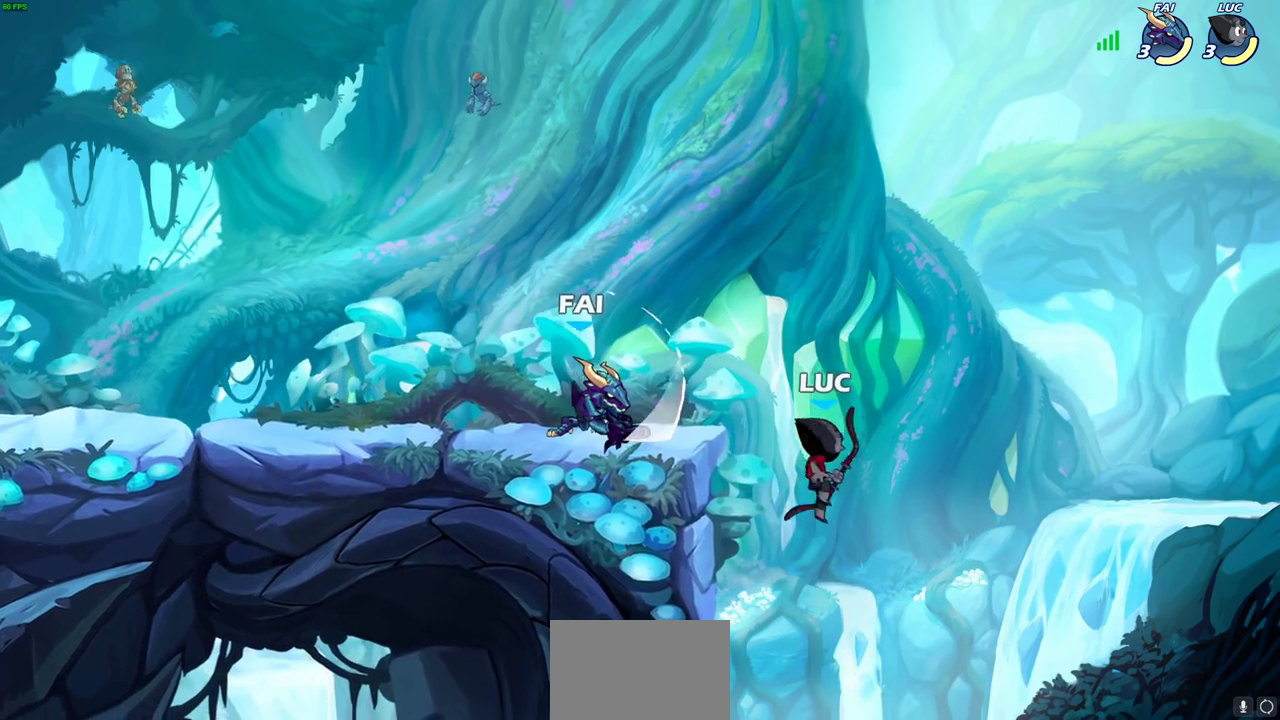
{"dt_ms": 300, "buttons": ["CIRCLE"], "left_stick": "up-left", "right_stick": "center", "events": [[200, "CIRCLE", "down"], [283, "left_stick", "up-left"]]}
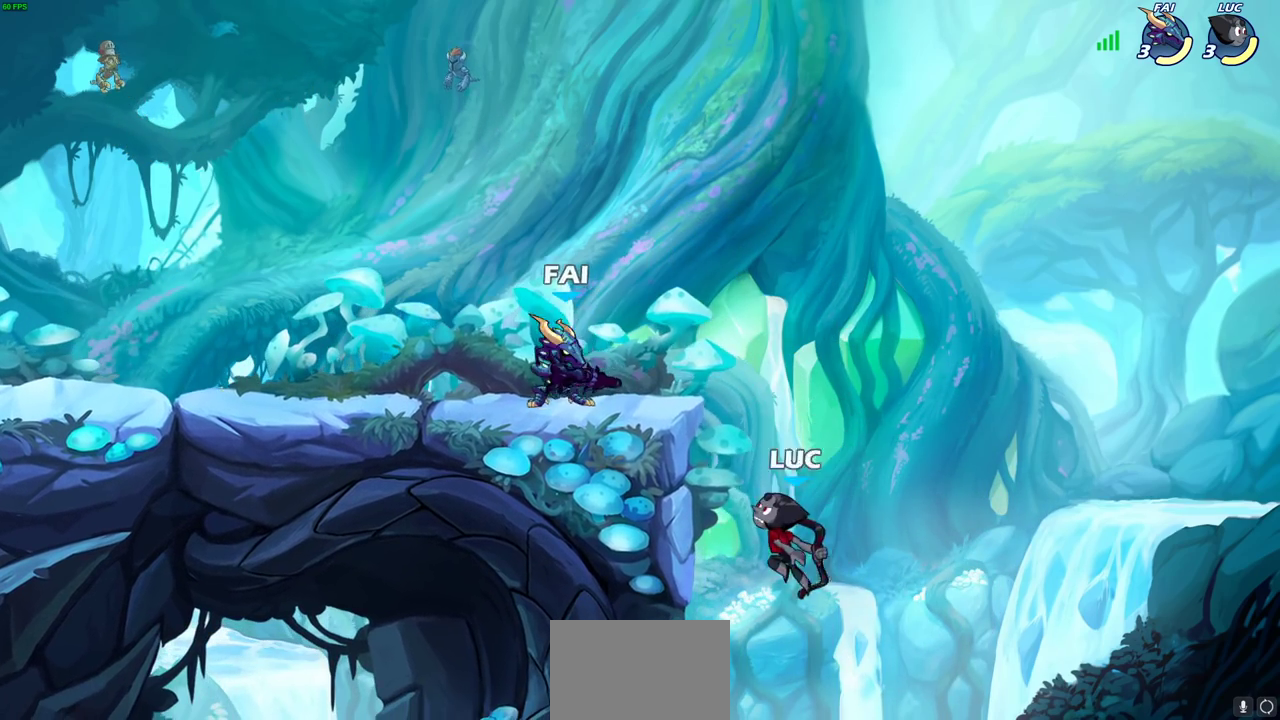
{"dt_ms": 400, "buttons": ["CROSS"], "left_stick": "right", "right_stick": "center", "events": [[17, "CIRCLE", "up"], [167, "left_stick", "center"], [267, "left_stick", "right"], [400, "CROSS", "down"]]}
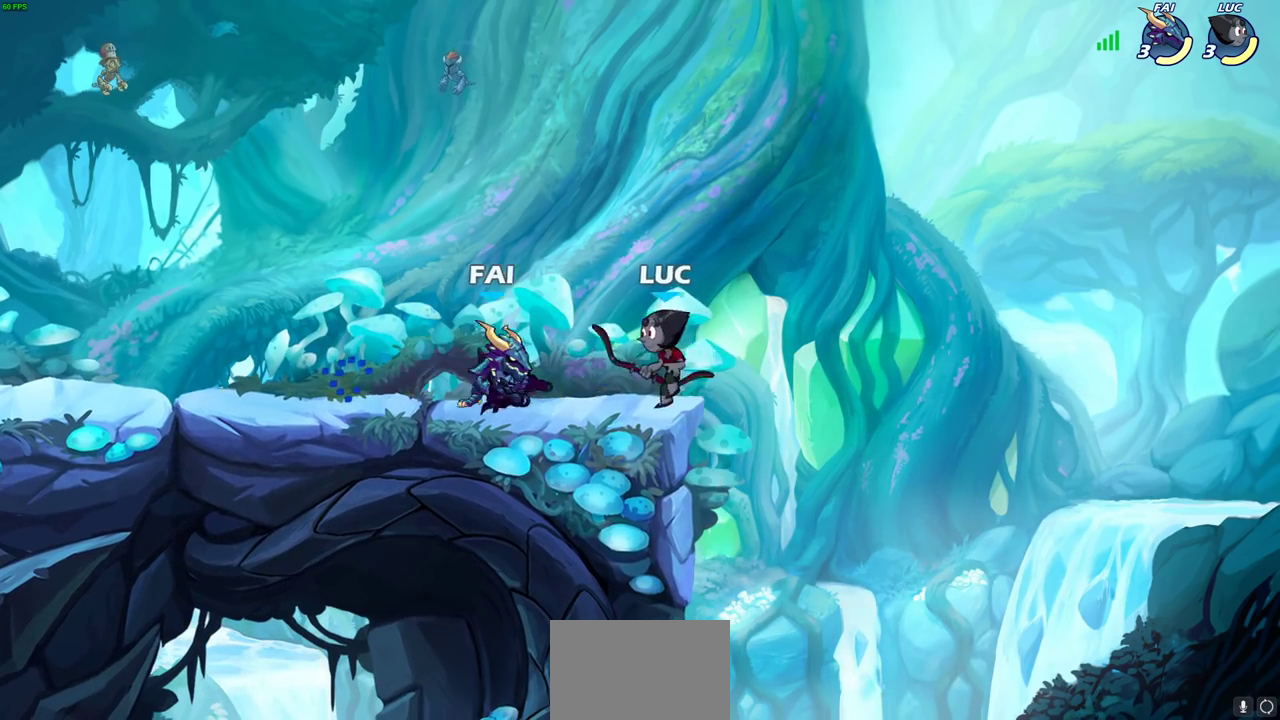
{"dt_ms": 600, "buttons": [], "left_stick": "left", "right_stick": "center", "events": [[67, "R2", "down"], [133, "left_stick", "down-left"], [150, "CROSS", "up"], [250, "left_stick", "up-left"], [283, "R2", "up"], [350, "left_stick", "up-right"], [467, "left_stick", "up-left"], [600, "left_stick", "left"]]}
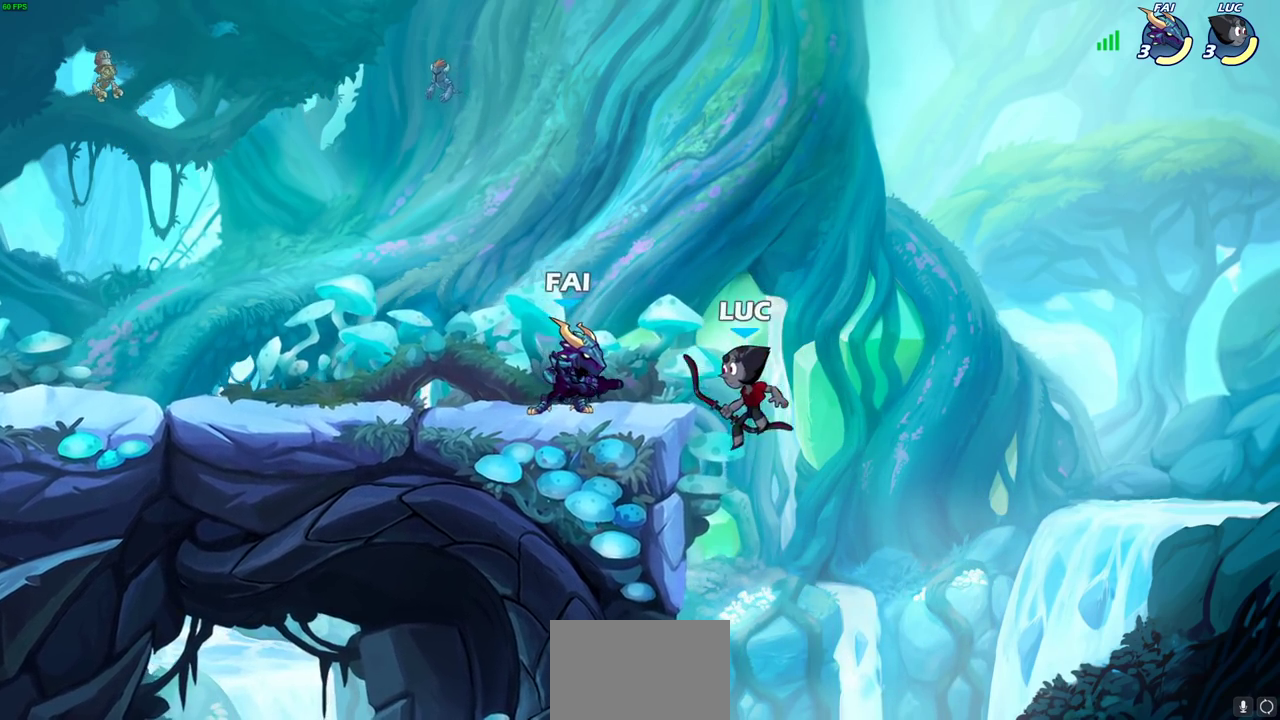
{"dt_ms": 700, "buttons": [], "left_stick": "center", "right_stick": "center", "events": [[217, "left_stick", "up-left"], [233, "CROSS", "down"], [283, "left_stick", "left"], [300, "CIRCLE", "down"], [317, "CROSS", "up"], [417, "CIRCLE", "up"], [417, "left_stick", "center"]]}